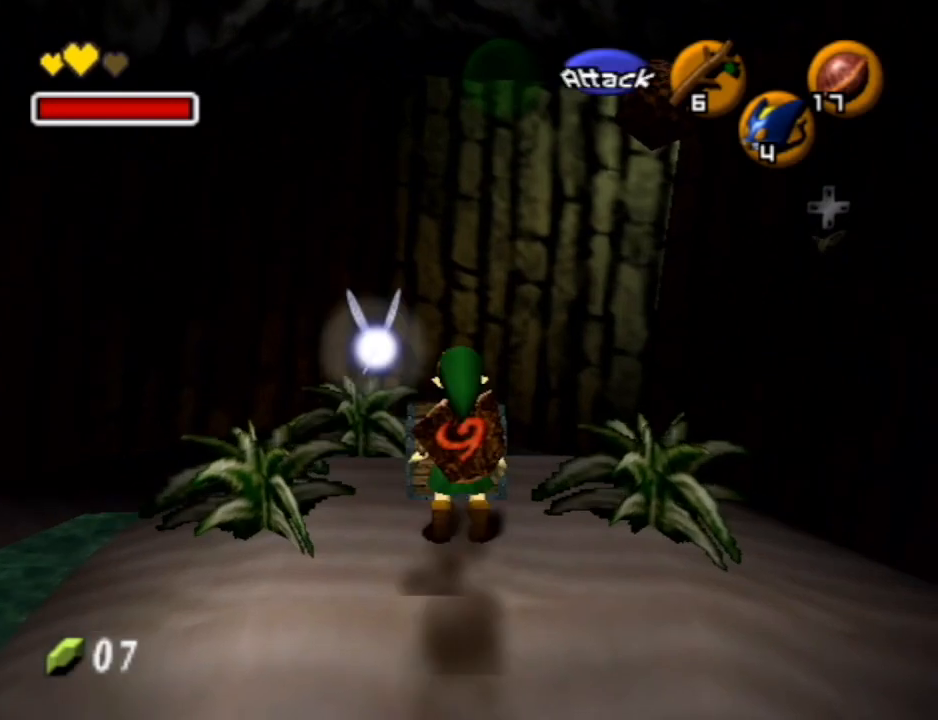
Gameplay with a controller (Nintendo layout); each line is a JSON object with the inputs held at the frame after it. "events" lists button and stick changes between this image and that frame as [ms after this image, input, new state], when the widget could be followed in between. Not read: L3 R3.
{"buttons": ["A"], "left_stick": "center", "right_stick": "center", "events": [[33, "A", "down"], [100, "A", "up"], [200, "A", "down"], [300, "A", "up"], [367, "A", "down"], [367, "B", "down"], [433, "B", "up"], [467, "A", "up"], [500, "A", "down"]]}
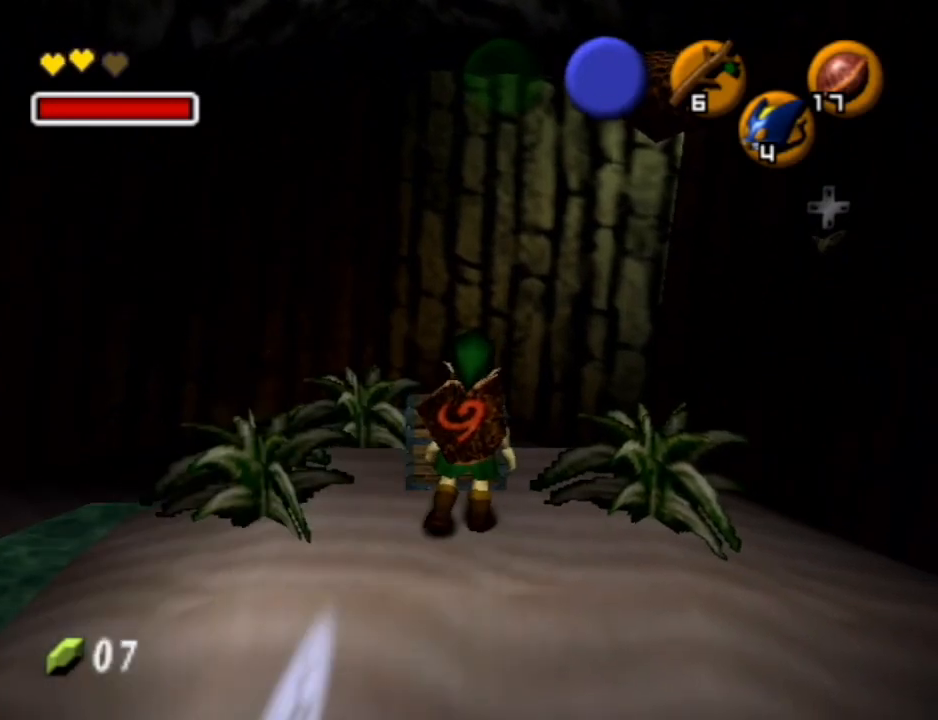
{"buttons": [], "left_stick": "center", "right_stick": "center", "events": [[33, "B", "down"], [67, "B", "up"], [100, "A", "up"], [167, "A", "down"], [200, "B", "down"], [267, "B", "up"], [300, "A", "up"], [367, "A", "down"], [400, "B", "down"], [433, "B", "up"], [467, "A", "up"]]}
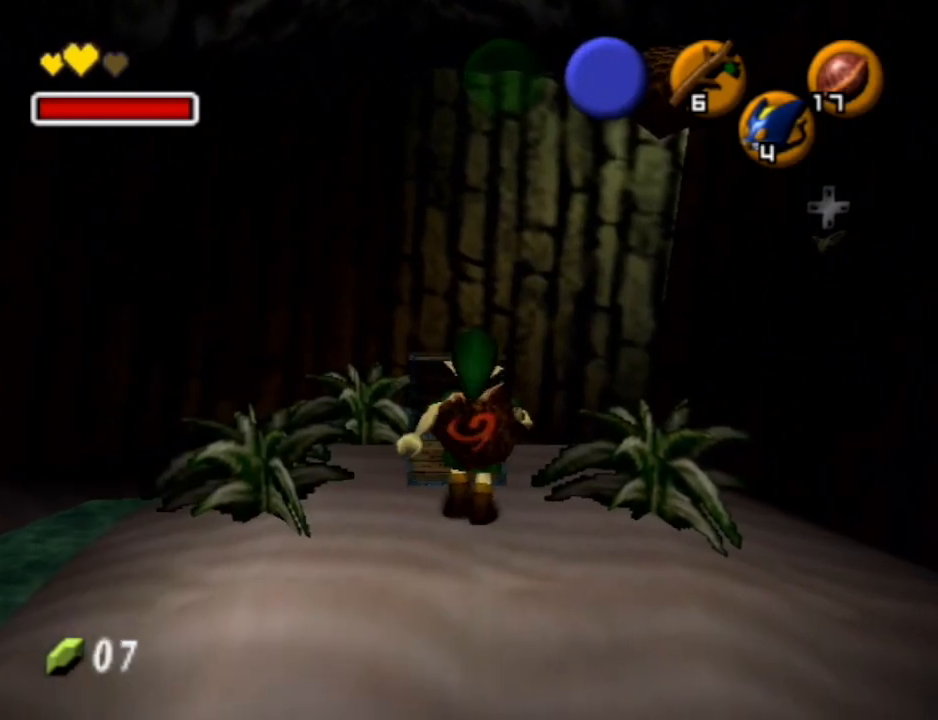
{"buttons": [], "left_stick": "center", "right_stick": "center", "events": [[33, "A", "down"], [67, "B", "down"], [100, "B", "up"], [133, "A", "up"], [200, "A", "down"], [200, "B", "down"], [267, "B", "up"], [300, "A", "up"], [367, "A", "down"], [400, "B", "down"], [467, "A", "up"], [467, "B", "up"]]}
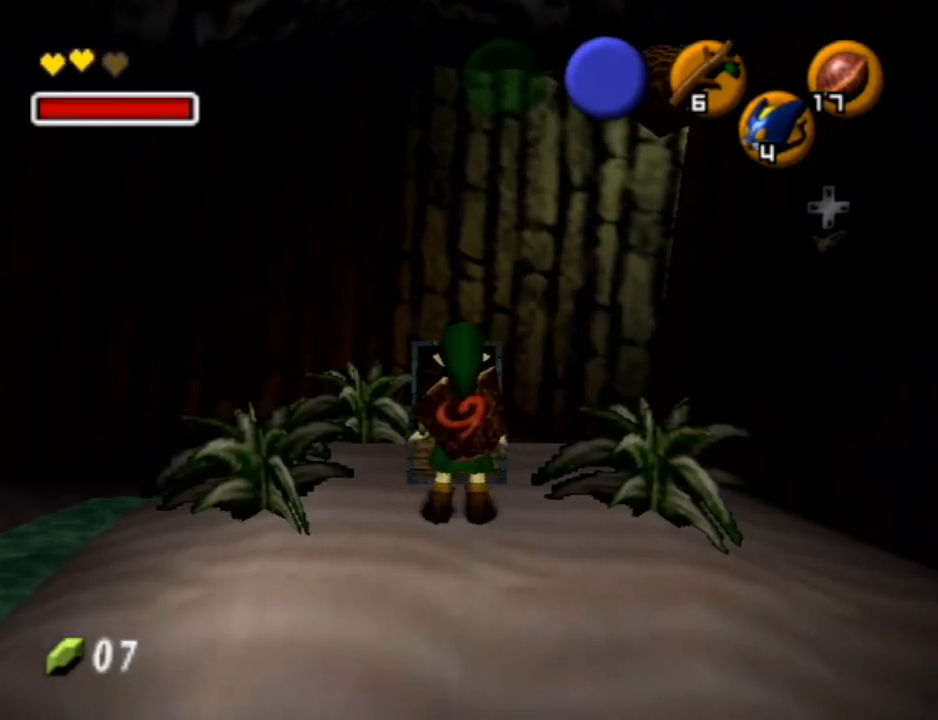
{"buttons": [], "left_stick": "center", "right_stick": "center", "events": [[33, "A", "down"], [33, "B", "down"], [100, "B", "up"], [133, "A", "up"], [200, "A", "down"], [233, "B", "down"], [267, "B", "up"], [300, "A", "up"], [400, "A", "down"], [433, "B", "down"], [467, "B", "up"], [500, "A", "up"]]}
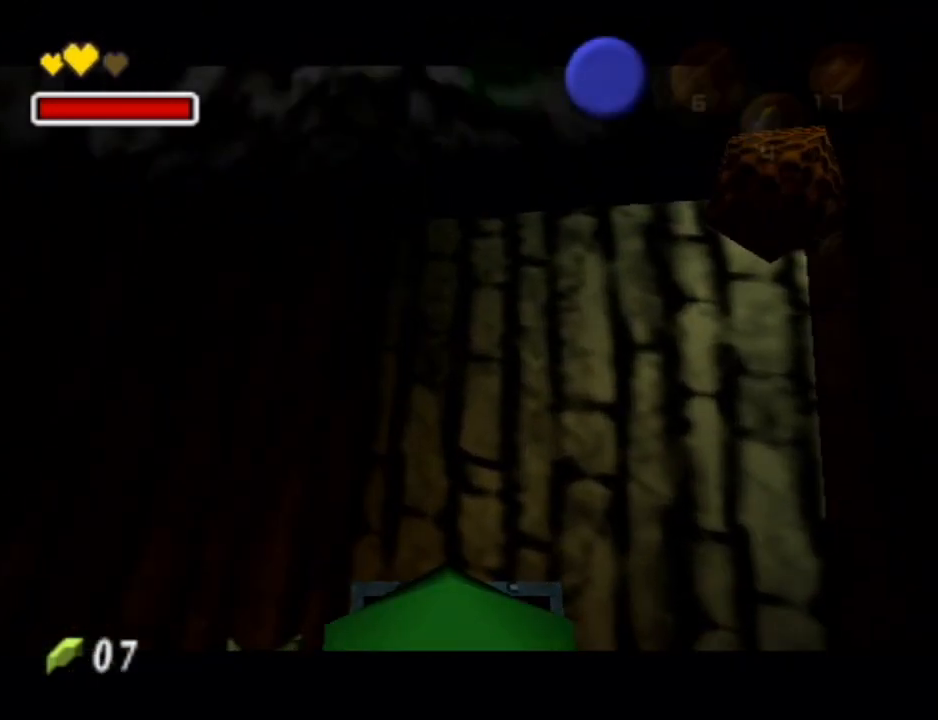
{"buttons": ["A"], "left_stick": "down", "right_stick": "center", "events": [[33, "A", "down"], [67, "B", "down"], [100, "left_stick", "down"], [133, "B", "up"], [167, "A", "up"], [200, "A", "down"], [267, "B", "down"], [333, "A", "up"], [333, "B", "up"], [400, "A", "down"], [433, "B", "down"], [500, "B", "up"]]}
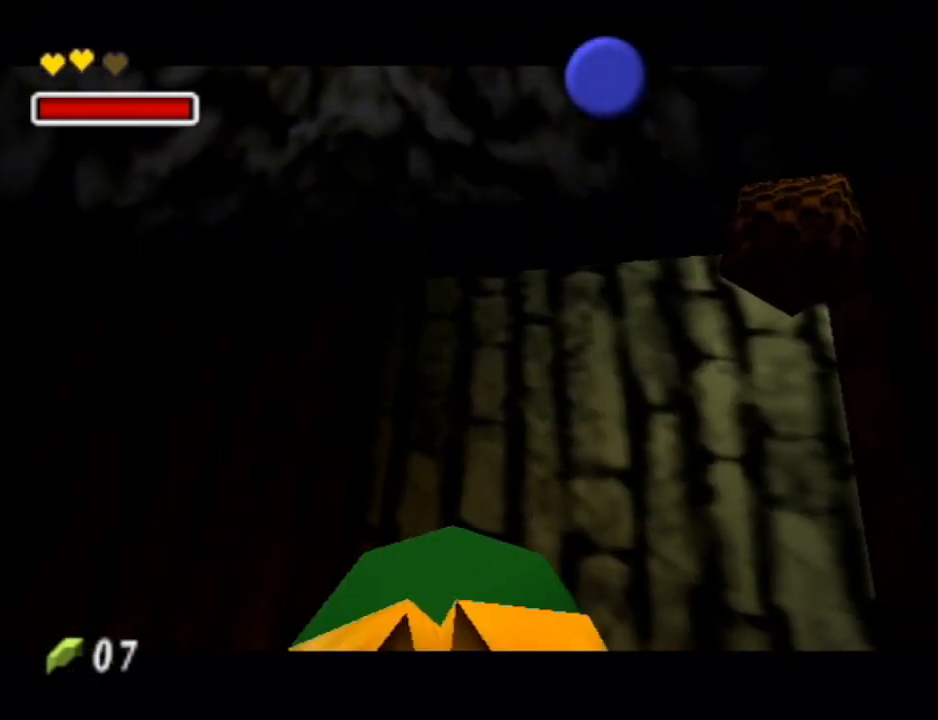
{"buttons": ["A", "B"], "left_stick": "down", "right_stick": "center", "events": [[33, "A", "up"], [67, "A", "down"], [100, "B", "down"], [167, "A", "up"], [167, "B", "up"], [233, "A", "down"], [233, "B", "down"], [333, "B", "up"], [367, "A", "up"], [400, "A", "down"], [433, "B", "down"]]}
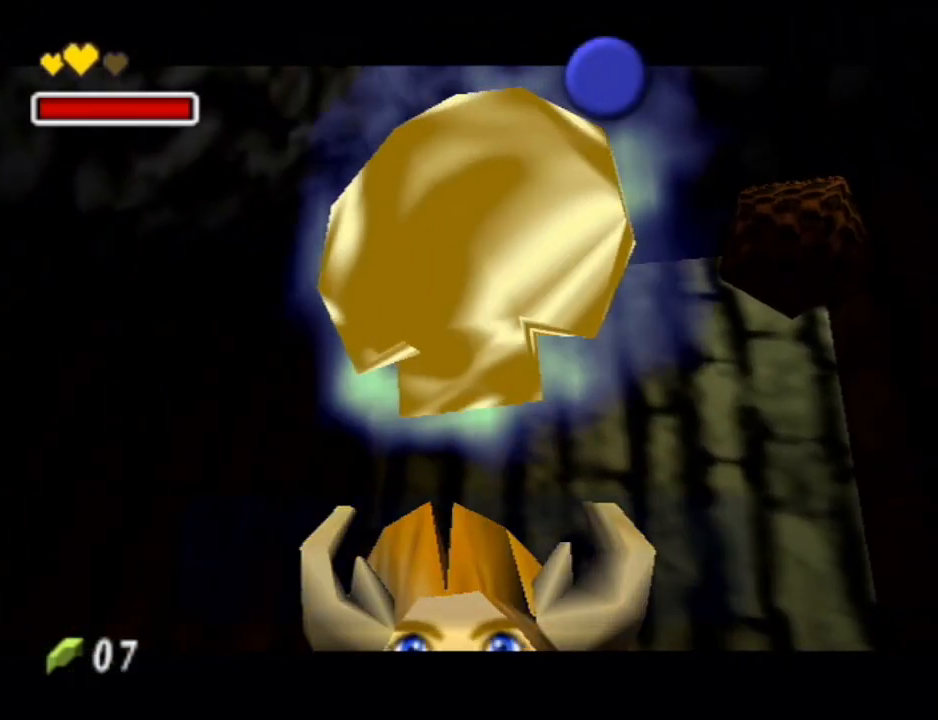
{"buttons": [], "left_stick": "down", "right_stick": "center", "events": [[33, "A", "up"], [33, "B", "up"], [100, "A", "down"], [100, "B", "down"], [167, "B", "up"], [200, "A", "up"], [300, "A", "down"], [300, "B", "down"], [433, "A", "up"], [433, "B", "up"]]}
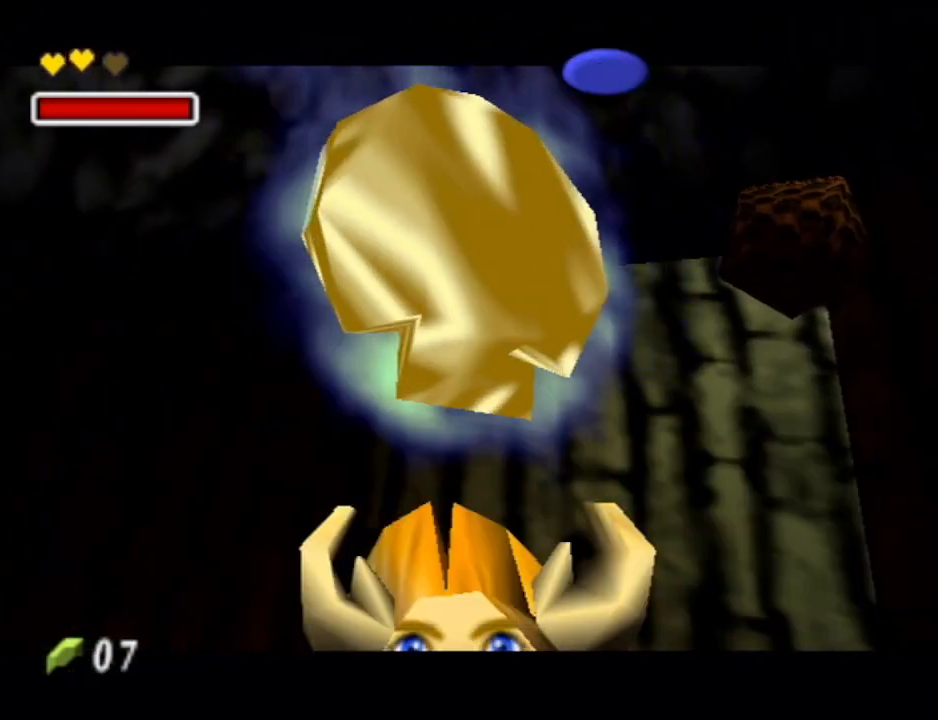
{"buttons": ["A"], "left_stick": "down", "right_stick": "center", "events": [[400, "A", "down"]]}
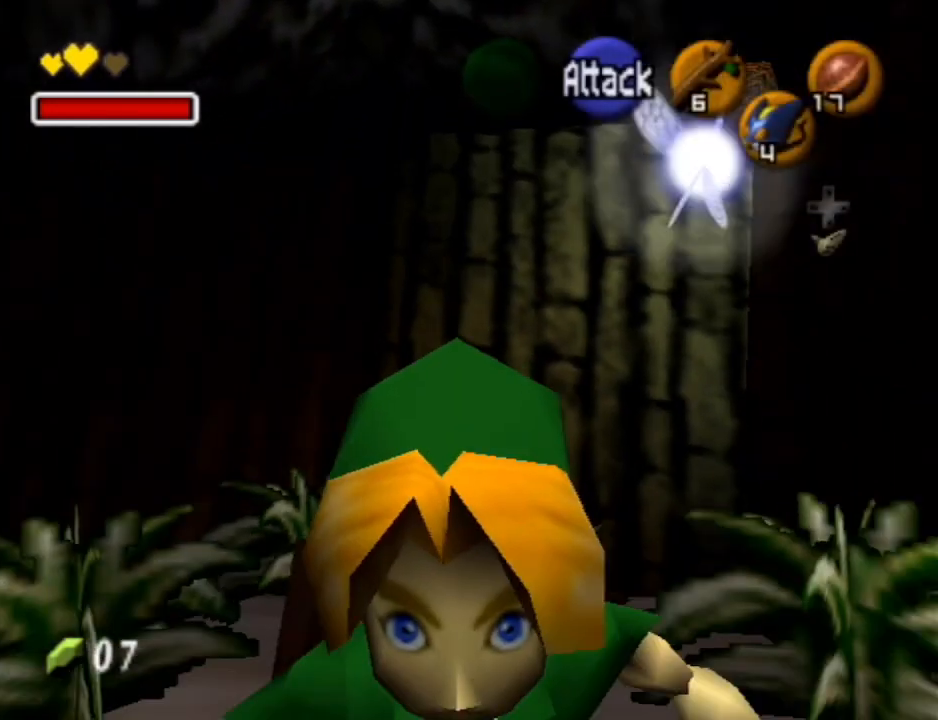
{"buttons": [], "left_stick": "up", "right_stick": "center", "events": [[67, "A", "up"], [67, "L1", "down"], [167, "left_stick", "up"], [267, "L1", "up"]]}
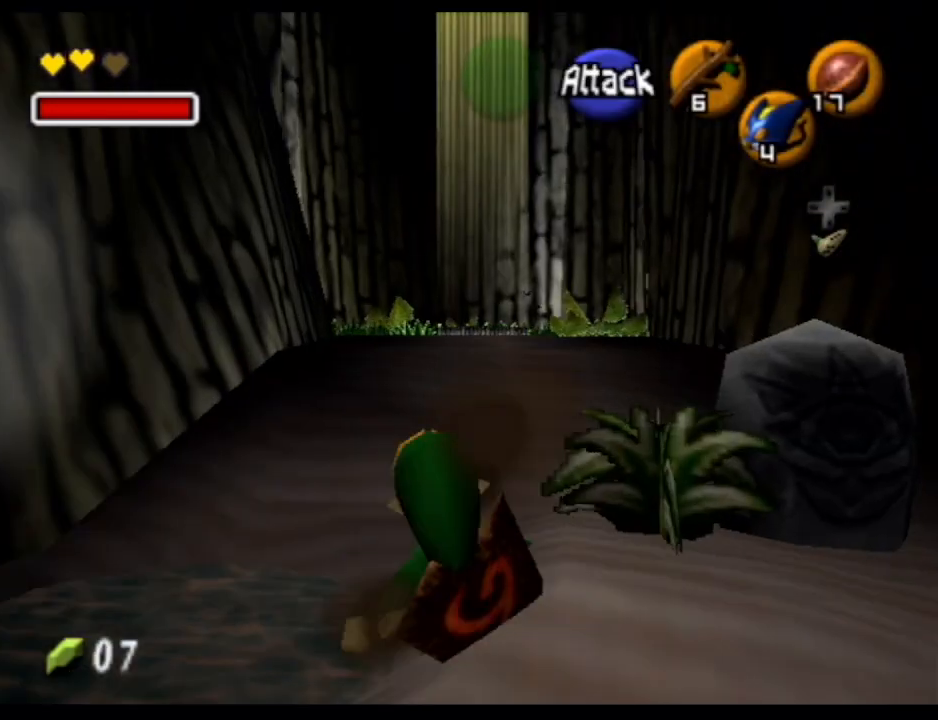
{"buttons": [], "left_stick": "up", "right_stick": "center", "events": []}
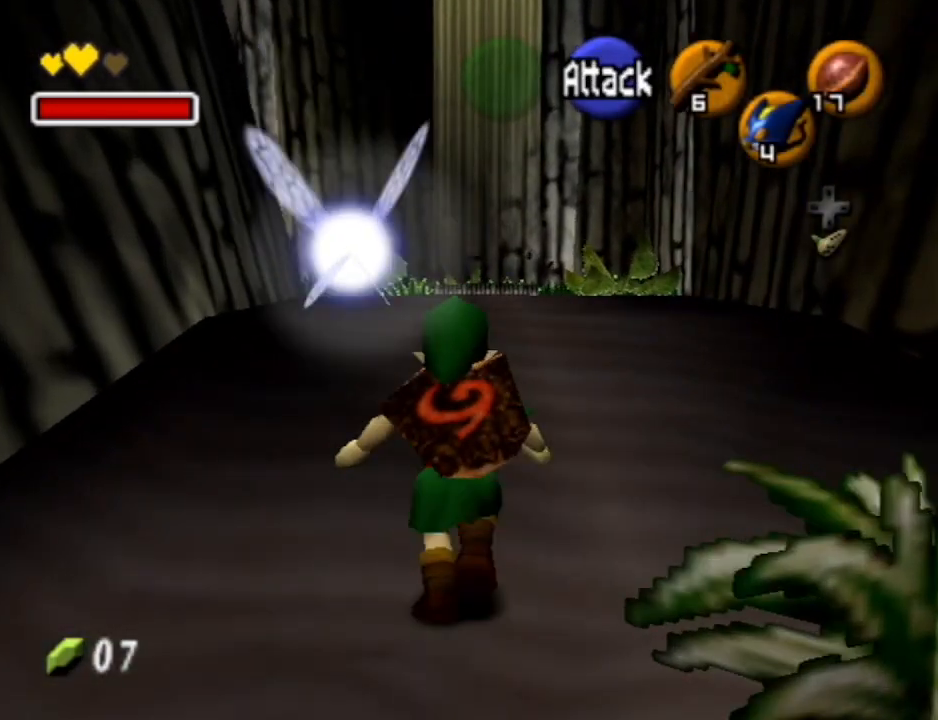
{"buttons": ["A"], "left_stick": "up", "right_stick": "center", "events": [[100, "A", "down"]]}
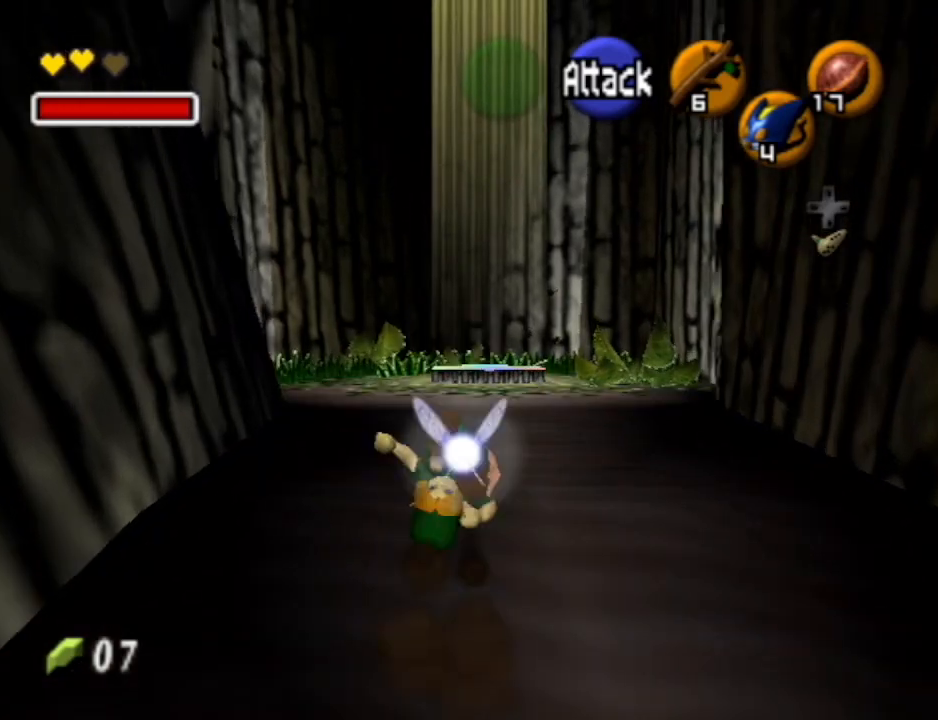
{"buttons": [], "left_stick": "up", "right_stick": "center", "events": [[167, "A", "up"]]}
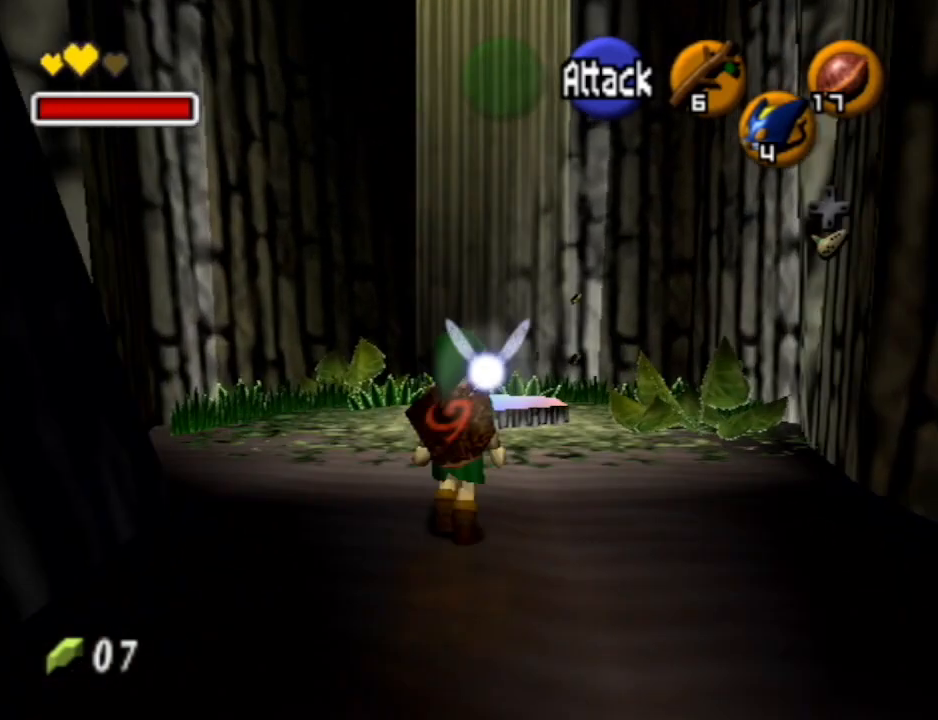
{"buttons": ["A"], "left_stick": "up", "right_stick": "center", "events": [[100, "A", "down"]]}
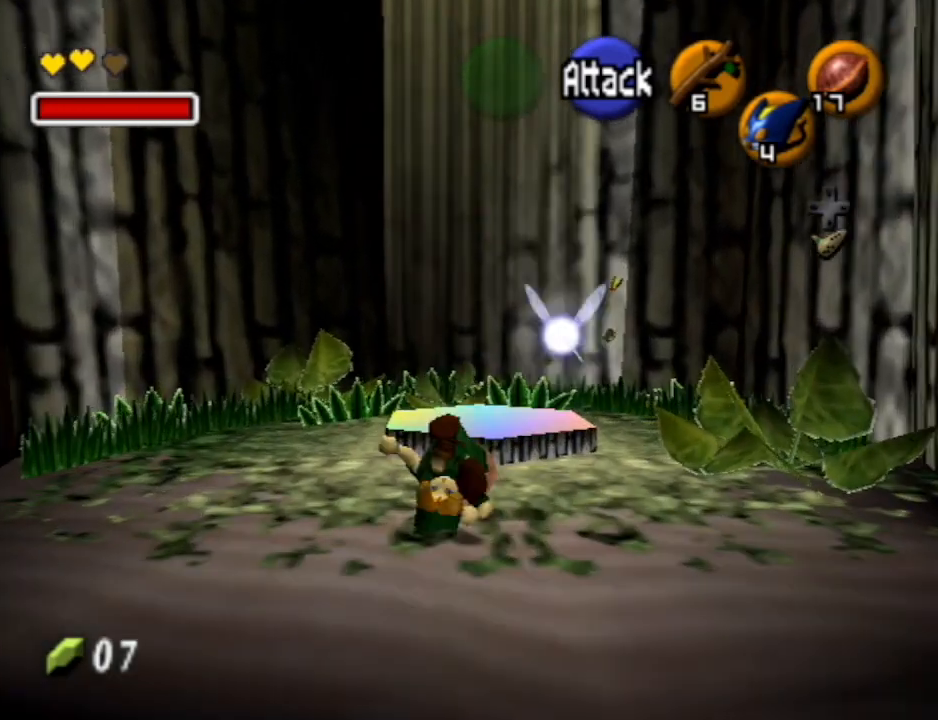
{"buttons": ["A", "B"], "left_stick": "up", "right_stick": "center", "events": [[167, "A", "up"], [433, "A", "down"], [467, "B", "down"]]}
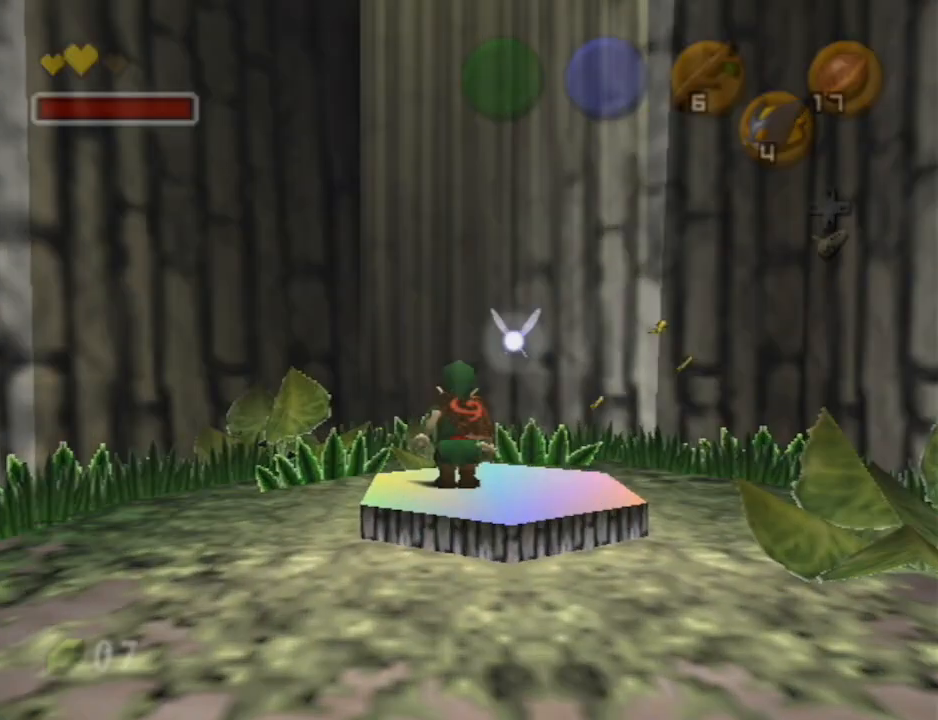
{"buttons": [], "left_stick": "center", "right_stick": "center", "events": [[67, "A", "up"], [67, "B", "up"], [133, "A", "down"], [133, "left_stick", "center"], [167, "B", "down"], [233, "B", "up"], [267, "A", "up"], [333, "A", "down"], [367, "B", "down"], [433, "B", "up"], [467, "A", "up"]]}
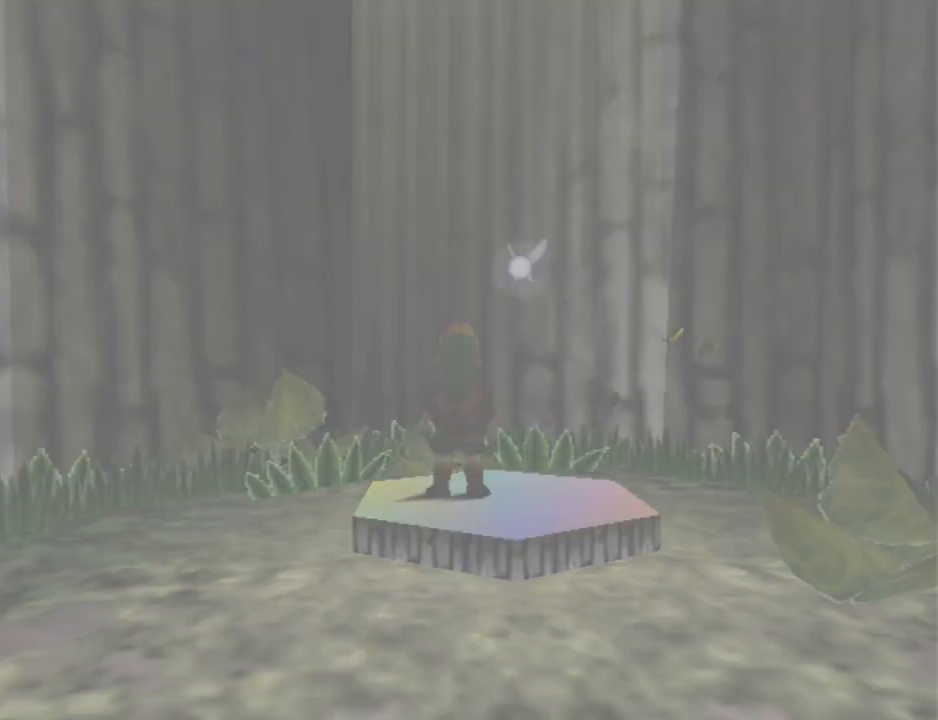
{"buttons": [], "left_stick": "center", "right_stick": "center", "events": [[33, "A", "down"], [33, "B", "down"], [67, "B", "up"], [100, "A", "up"], [167, "A", "down"], [200, "B", "down"], [267, "B", "up"], [300, "A", "up"], [367, "A", "down"], [400, "B", "down"], [467, "B", "up"], [500, "A", "up"]]}
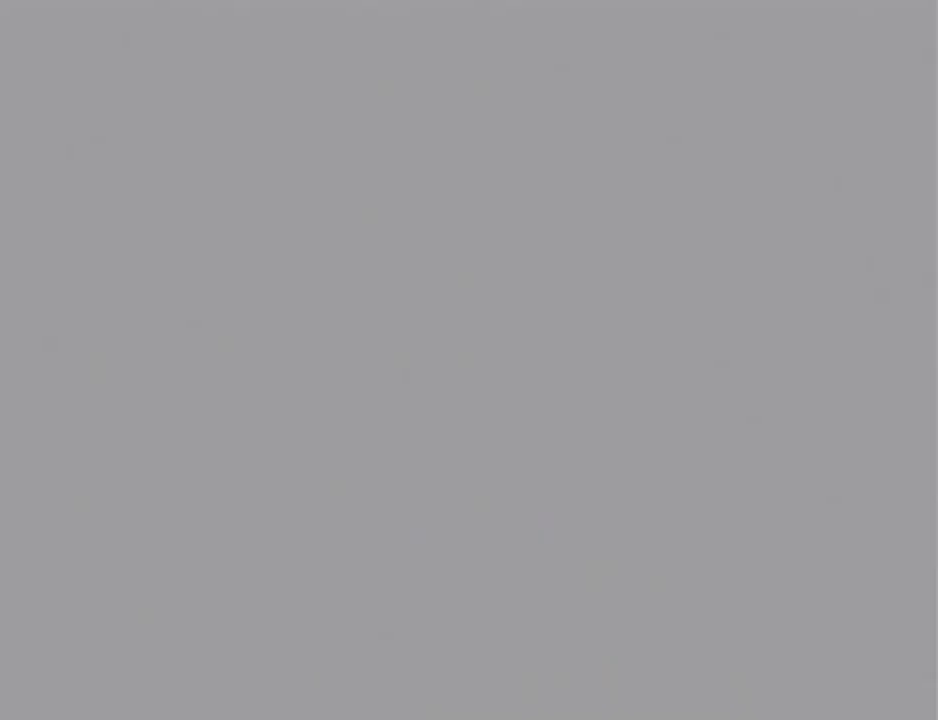
{"buttons": ["A"], "left_stick": "center", "right_stick": "center", "events": [[33, "A", "down"], [67, "B", "down"], [100, "B", "up"], [133, "A", "up"], [200, "A", "down"], [233, "B", "down"], [300, "B", "up"], [333, "A", "up"], [400, "A", "down"], [433, "B", "down"], [500, "B", "up"]]}
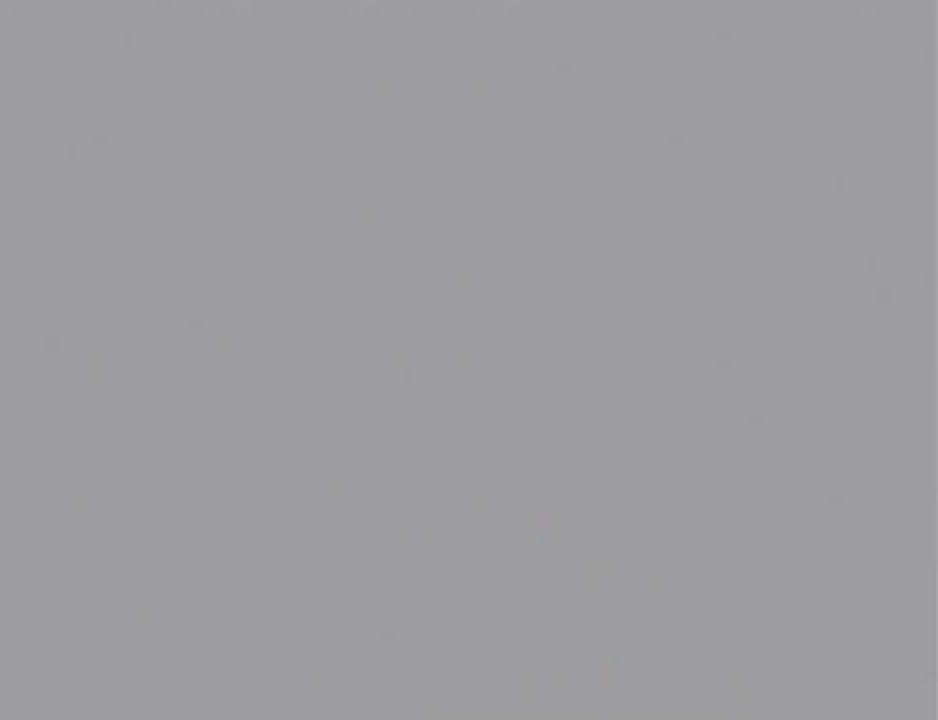
{"buttons": ["A", "B"], "left_stick": "center", "right_stick": "center", "events": [[33, "A", "up"], [67, "A", "down"], [67, "B", "down"], [133, "B", "up"], [167, "A", "up"], [267, "A", "down"], [267, "B", "down"], [333, "B", "up"], [367, "A", "up"], [433, "A", "down"], [433, "B", "down"]]}
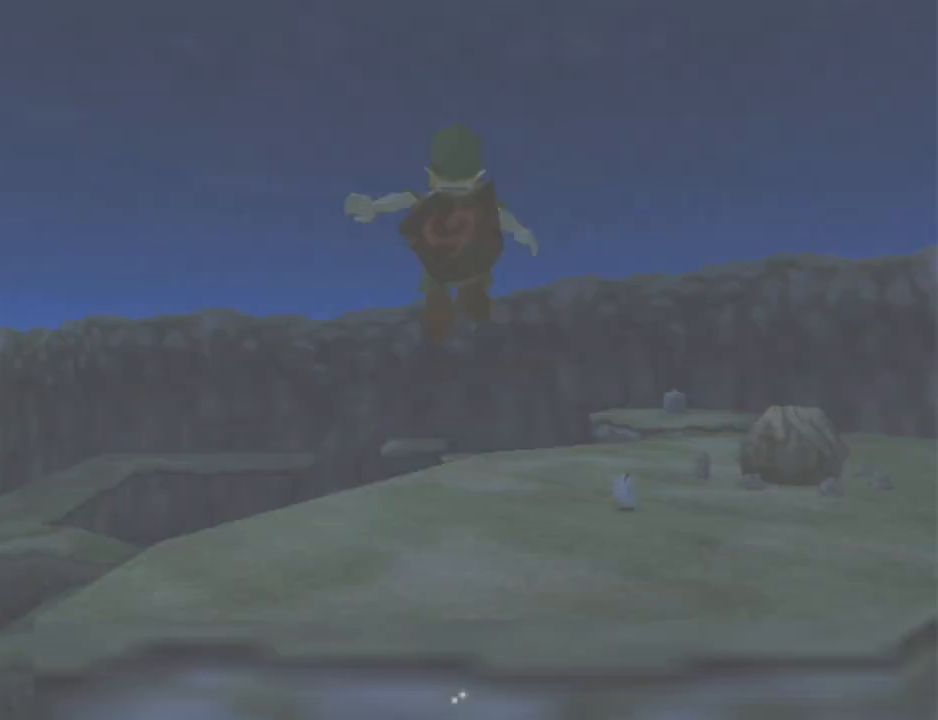
{"buttons": [], "left_stick": "up", "right_stick": "center", "events": [[33, "A", "up"], [33, "B", "up"], [500, "left_stick", "up"]]}
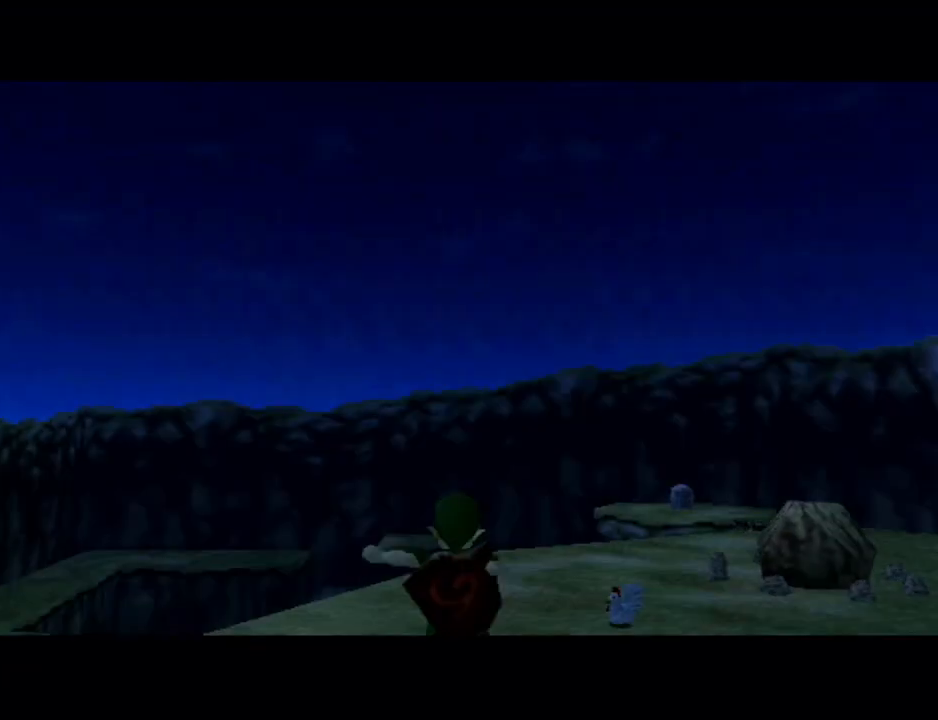
{"buttons": [], "left_stick": "up", "right_stick": "center", "events": [[133, "A", "down"], [233, "A", "up"]]}
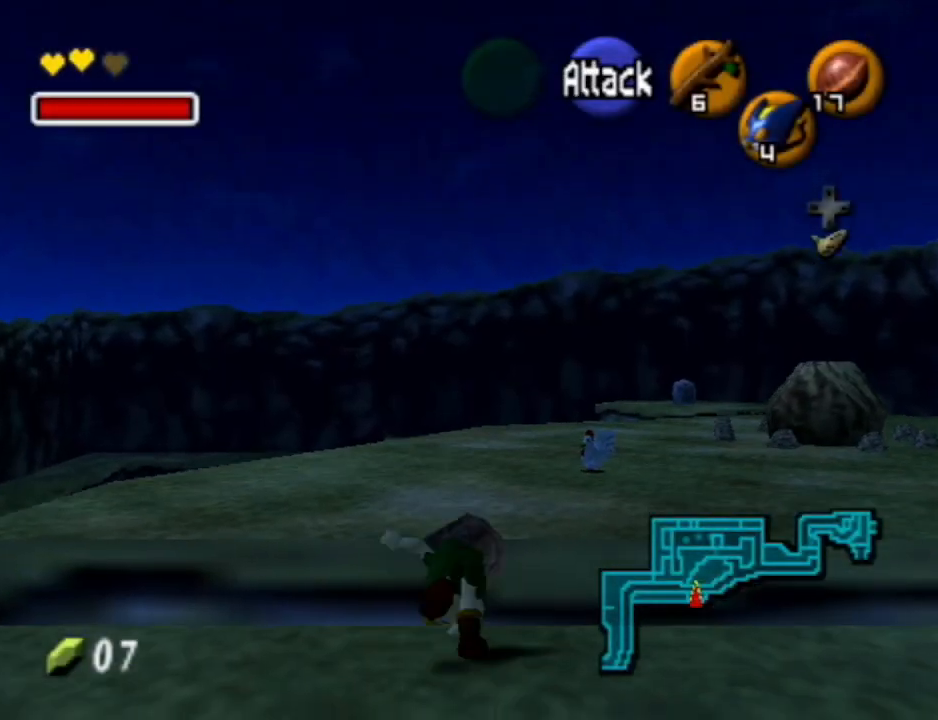
{"buttons": [], "left_stick": "up-right", "right_stick": "center", "events": [[500, "left_stick", "up-right"]]}
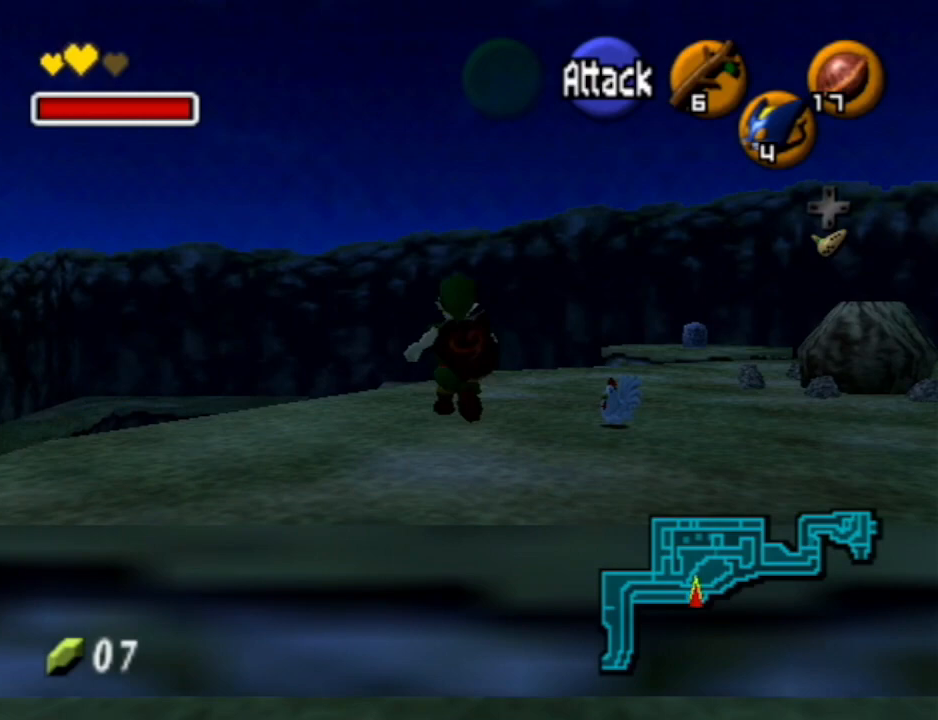
{"buttons": ["A"], "left_stick": "up-right", "right_stick": "center", "events": [[233, "A", "down"]]}
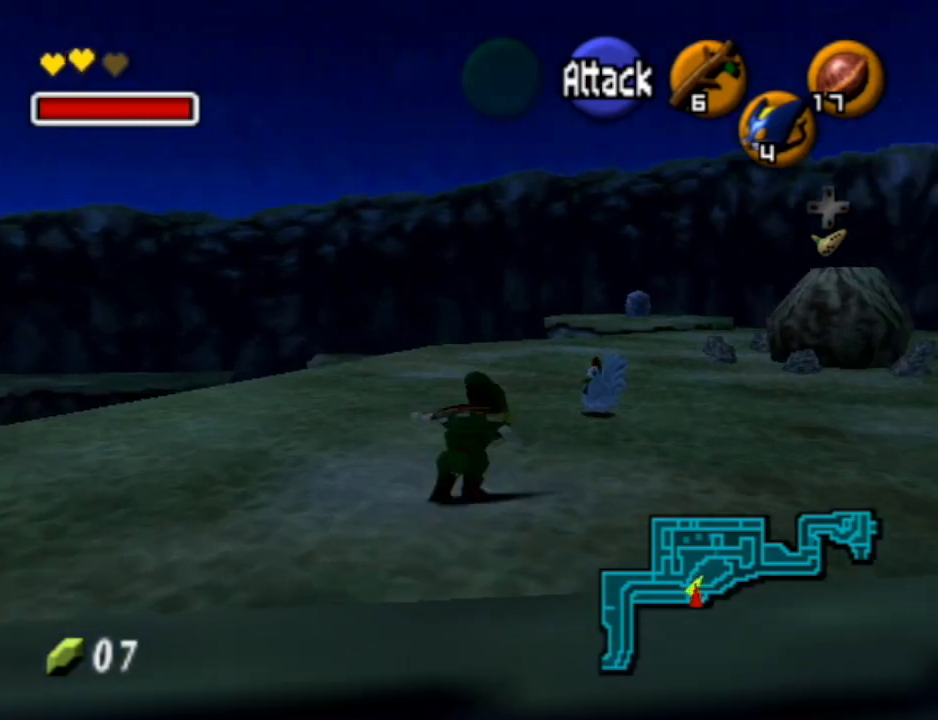
{"buttons": ["A"], "left_stick": "center", "right_stick": "center", "events": [[200, "A", "up"], [300, "A", "down"], [367, "left_stick", "center"], [400, "A", "up"], [467, "A", "down"]]}
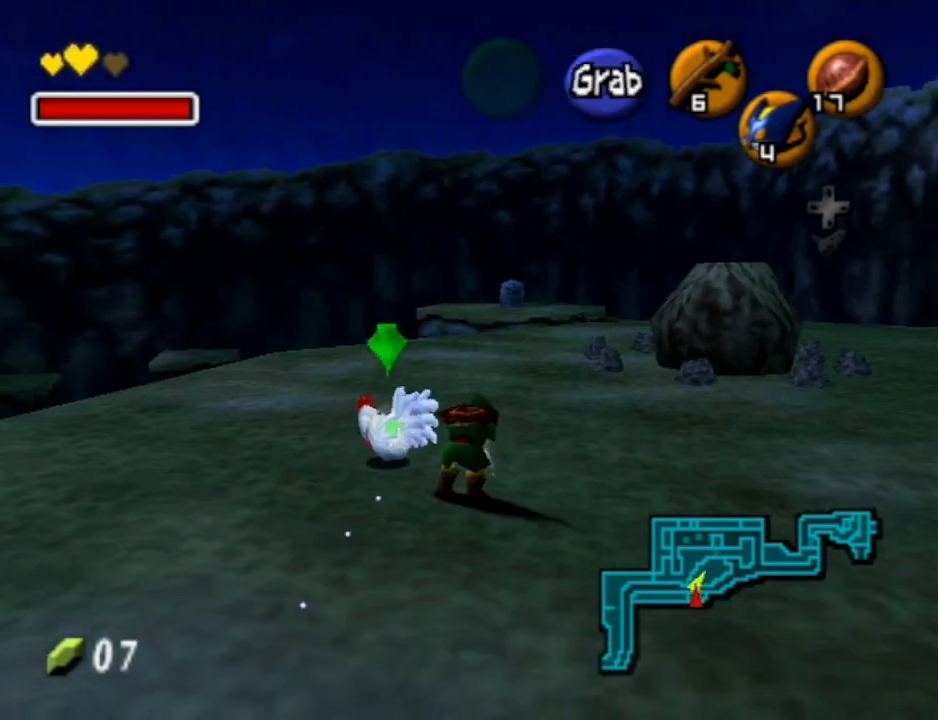
{"buttons": [], "left_stick": "up-right", "right_stick": "center", "events": [[33, "A", "up"], [167, "left_stick", "up-left"], [467, "left_stick", "up-right"]]}
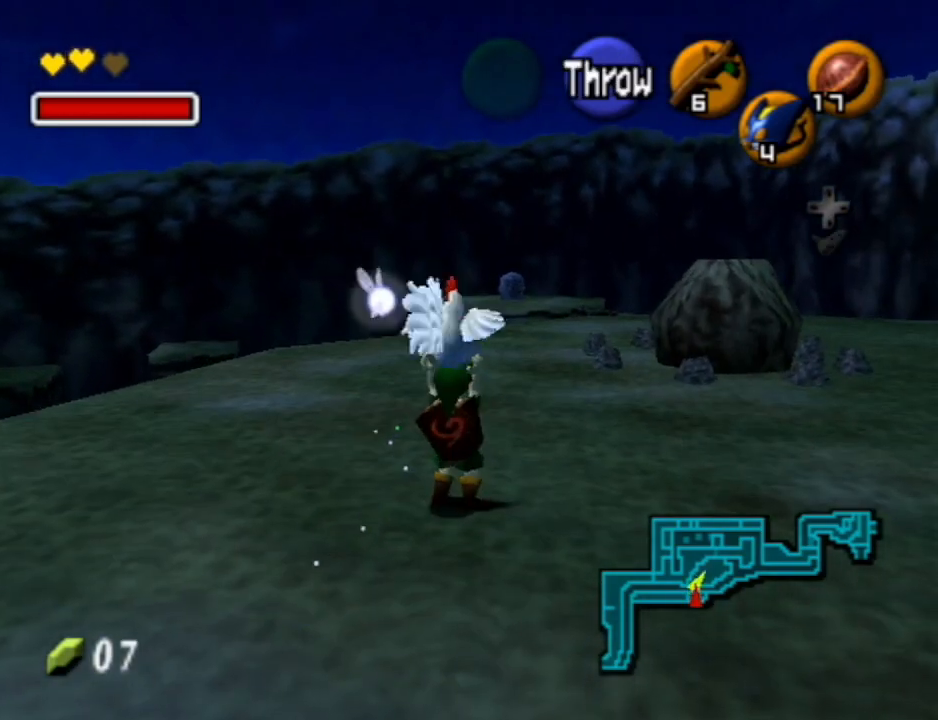
{"buttons": [], "left_stick": "up", "right_stick": "center", "events": [[300, "L1", "down"], [433, "left_stick", "up"], [500, "L1", "up"]]}
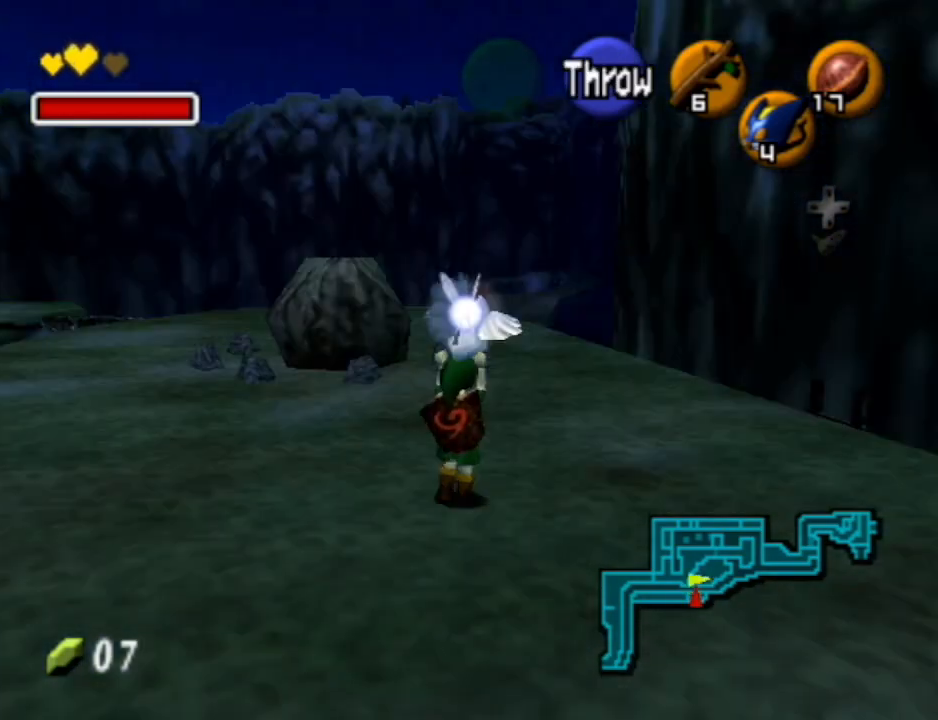
{"buttons": [], "left_stick": "up-left", "right_stick": "center", "events": [[300, "left_stick", "up-left"]]}
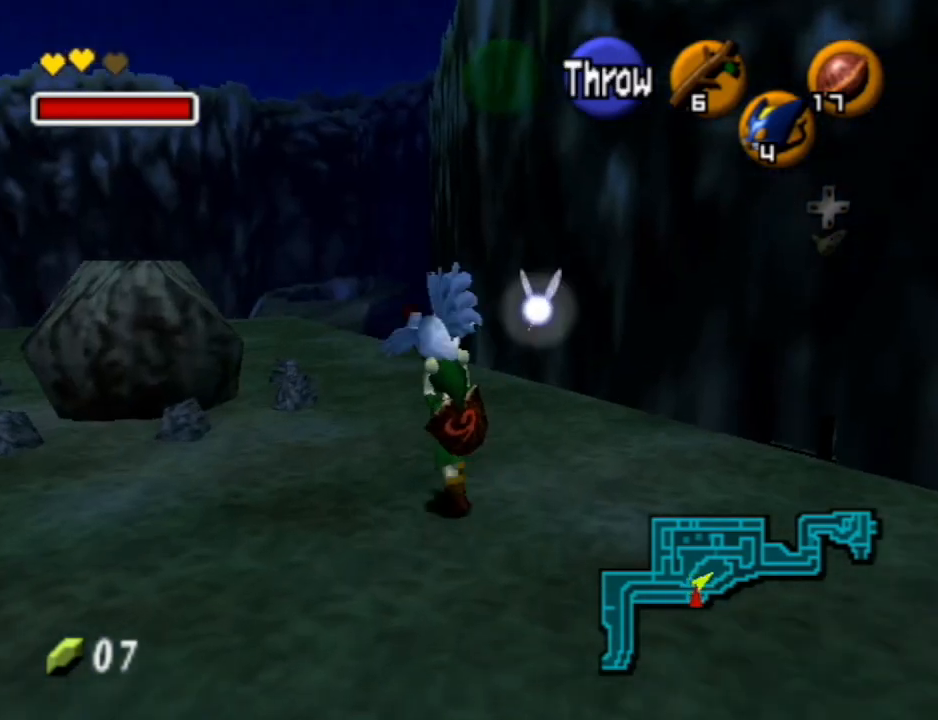
{"buttons": [], "left_stick": "up", "right_stick": "center", "events": [[33, "left_stick", "up"]]}
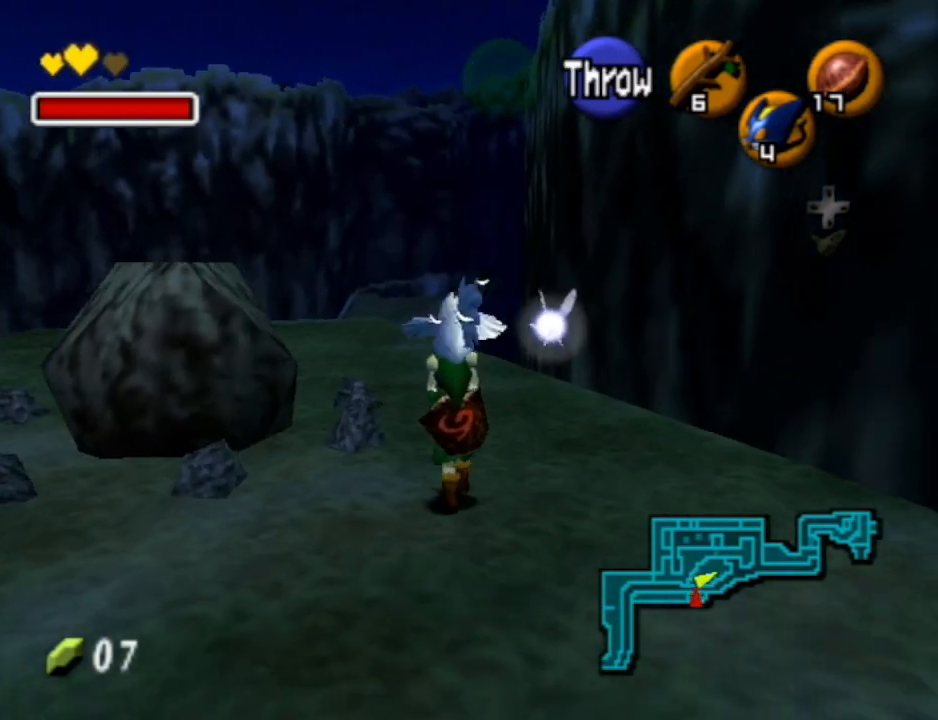
{"buttons": [], "left_stick": "up", "right_stick": "center", "events": []}
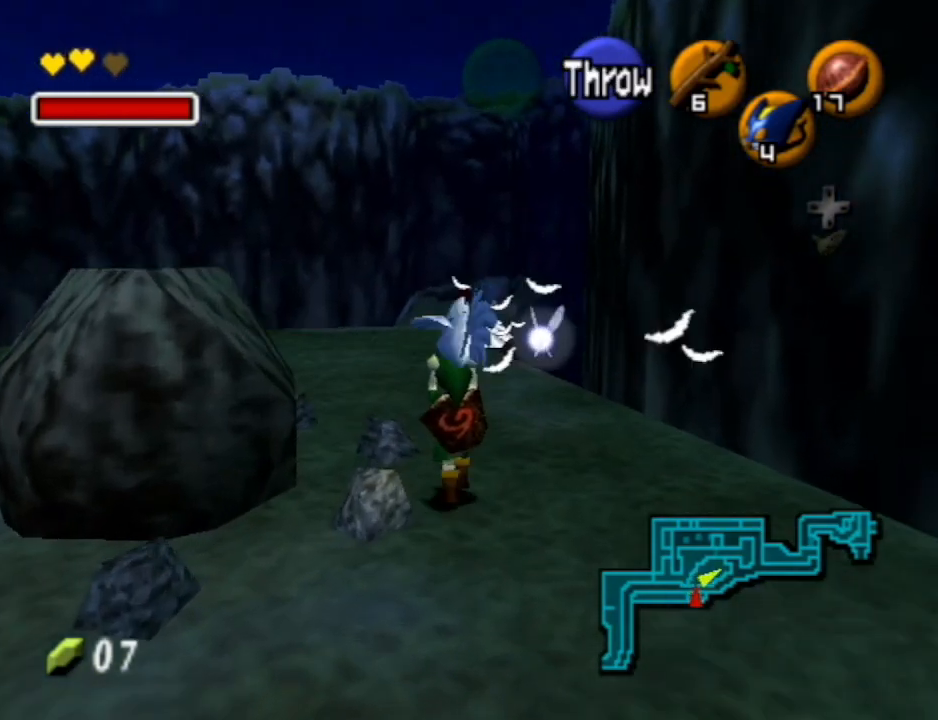
{"buttons": [], "left_stick": "up", "right_stick": "center", "events": []}